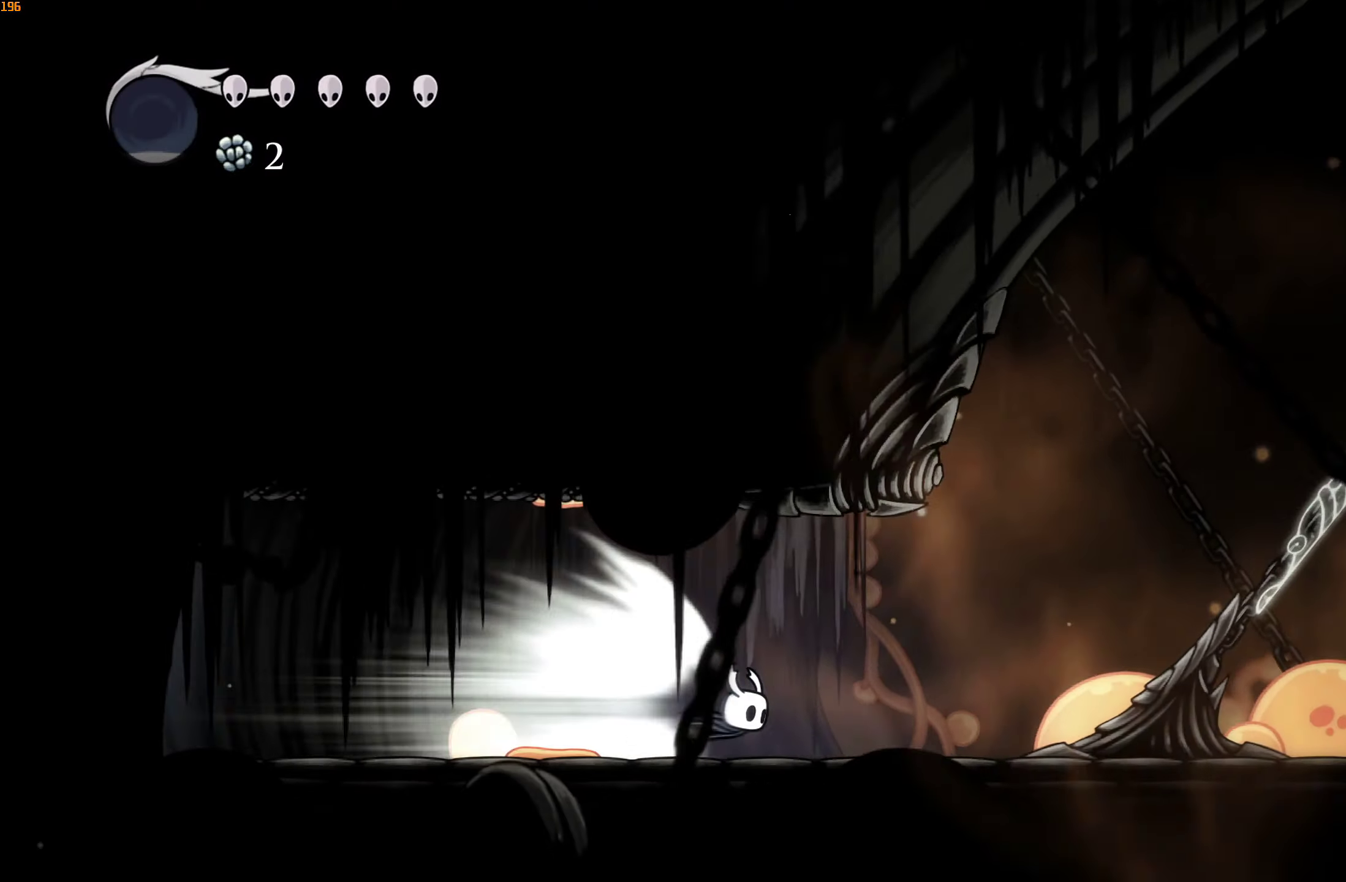
Gameplay with a controller (Xbox layout); each line is a JSON object with the inputs held at the frame after it (dt_ms = milliseconds from this image to that frame). "events" lists button and stick changes between this image and that frame as [ms after this image, input, new state], when the widget could be followed in between. Not read: L3 R3.
{"dt_ms": 500, "buttons": [], "left_stick": "center", "right_stick": "center", "events": [[50, "A", "down"], [234, "A", "up"]]}
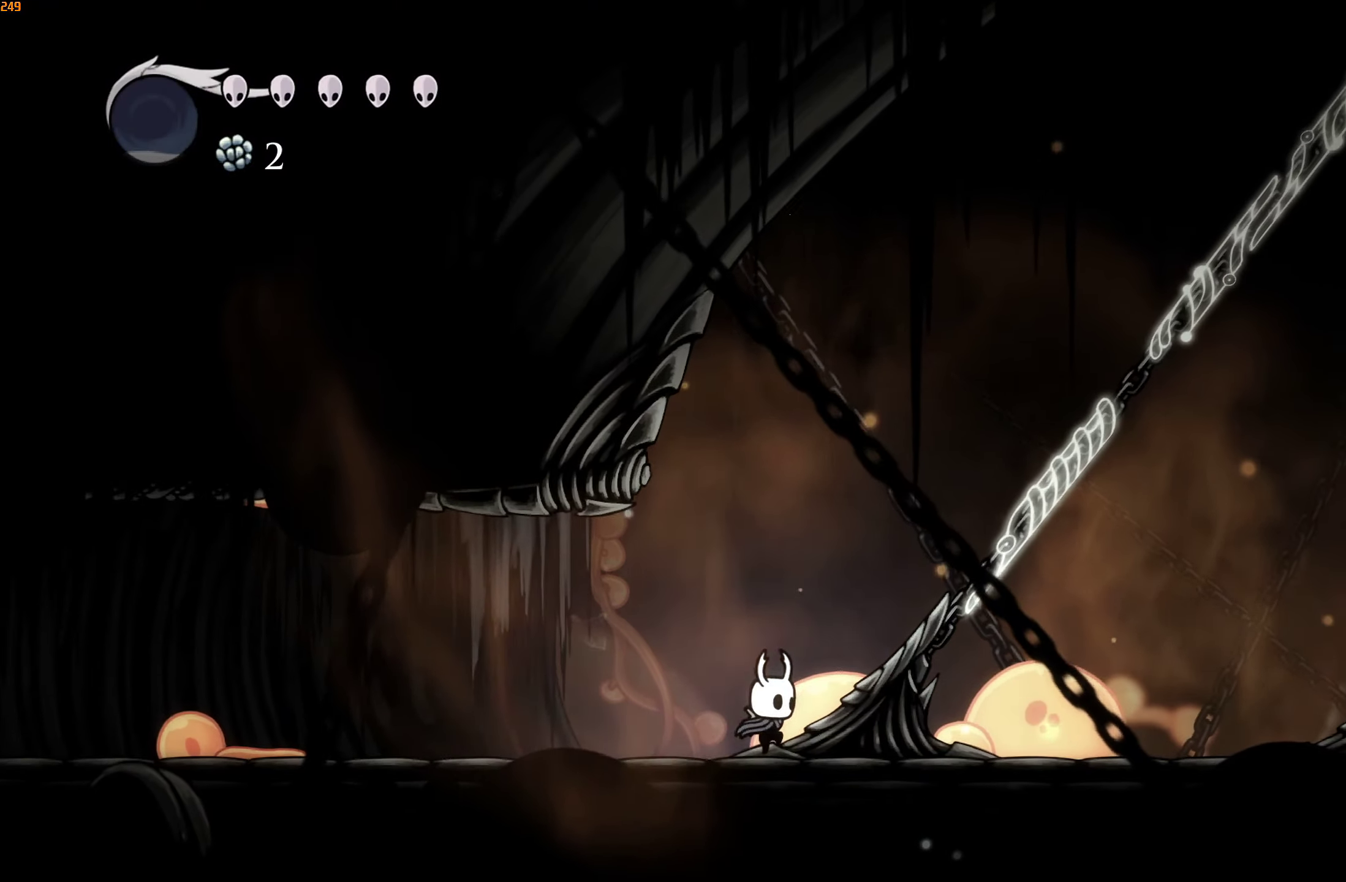
{"dt_ms": 500, "buttons": [], "left_stick": "up-right", "right_stick": "center", "events": [[134, "X", "down"], [134, "left_stick", "up-right"], [284, "X", "up"]]}
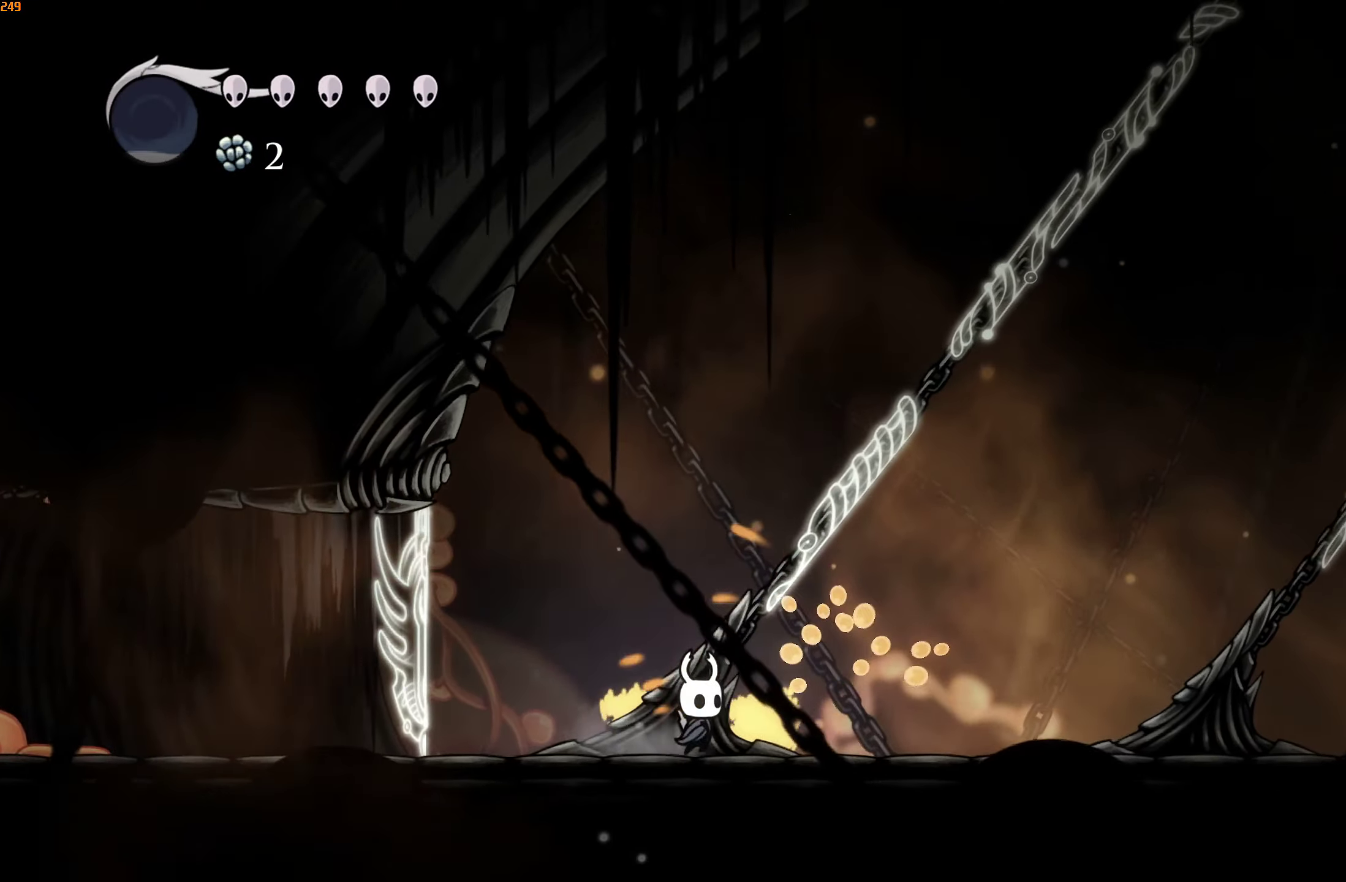
{"dt_ms": 500, "buttons": [], "left_stick": "left", "right_stick": "center", "events": [[34, "X", "down"], [150, "X", "up"], [450, "left_stick", "left"]]}
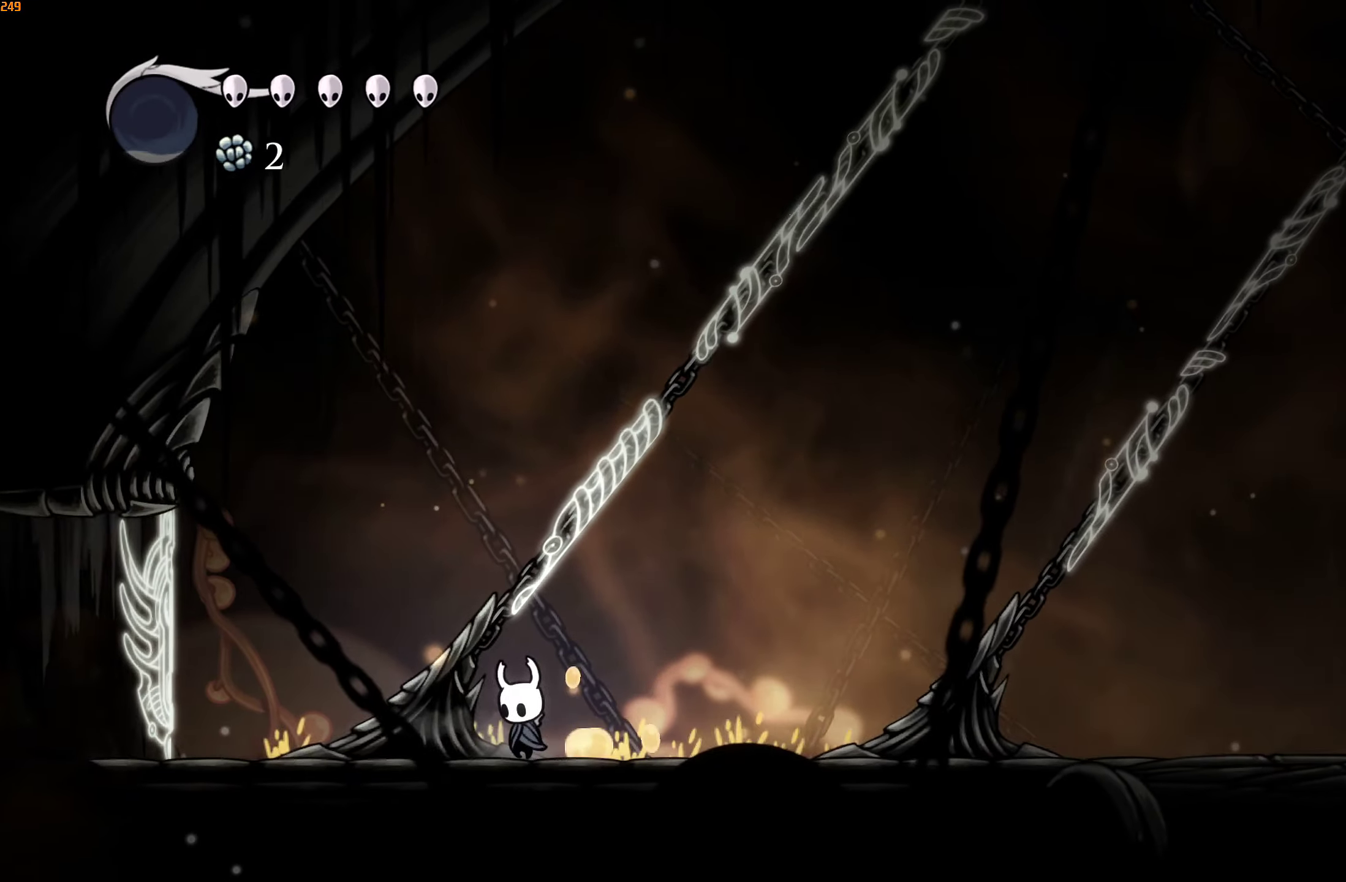
{"dt_ms": 500, "buttons": [], "left_stick": "left", "right_stick": "center", "events": [[17, "X", "down"], [117, "left_stick", "right"], [150, "X", "up"], [434, "left_stick", "left"]]}
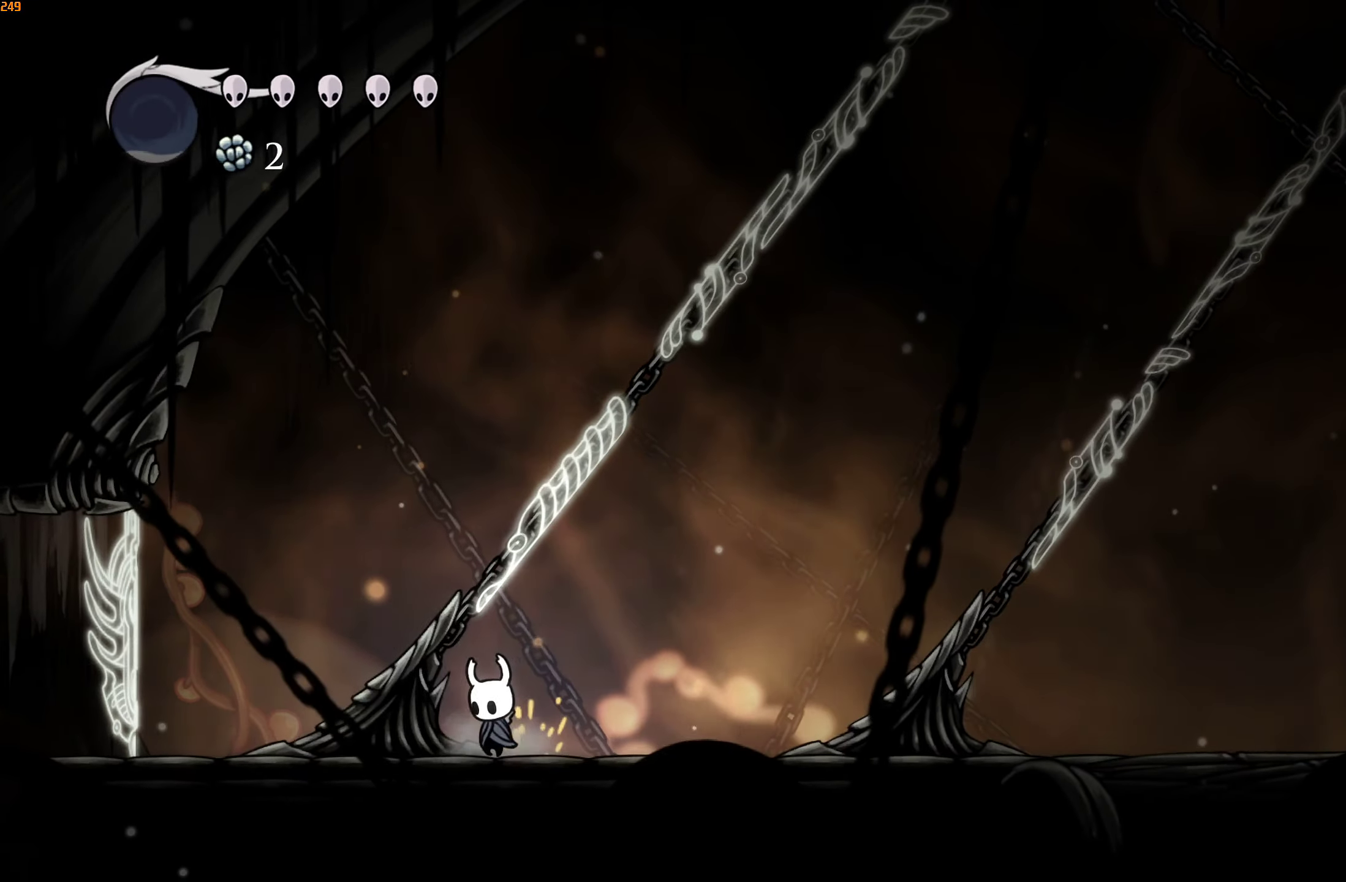
{"dt_ms": 500, "buttons": [], "left_stick": "right", "right_stick": "center", "events": [[33, "X", "down"], [50, "left_stick", "right"], [166, "X", "up"]]}
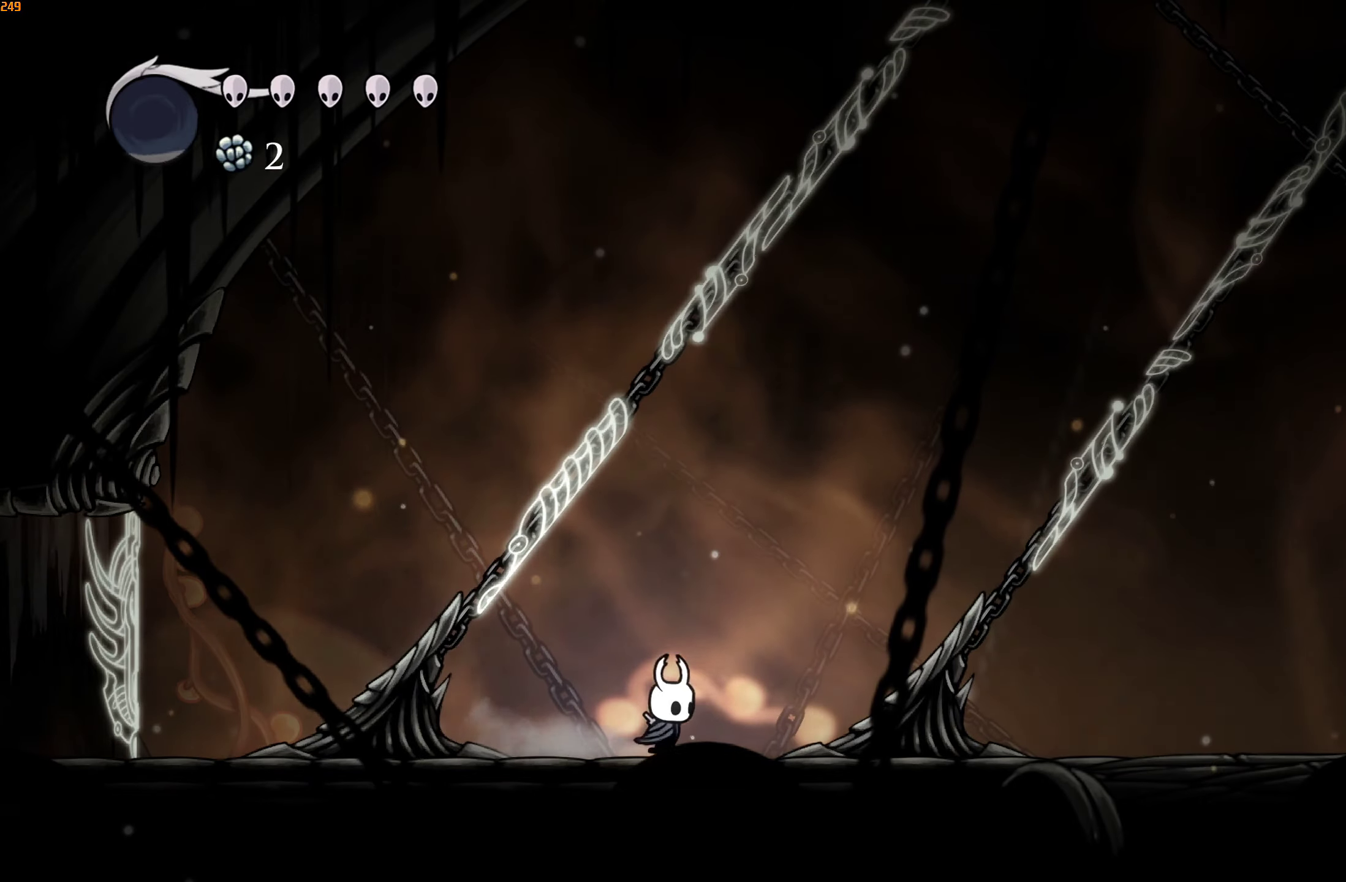
{"dt_ms": 500, "buttons": [], "left_stick": "right", "right_stick": "center", "events": [[83, "left_stick", "left"], [266, "X", "down"], [416, "X", "up"], [483, "left_stick", "right"]]}
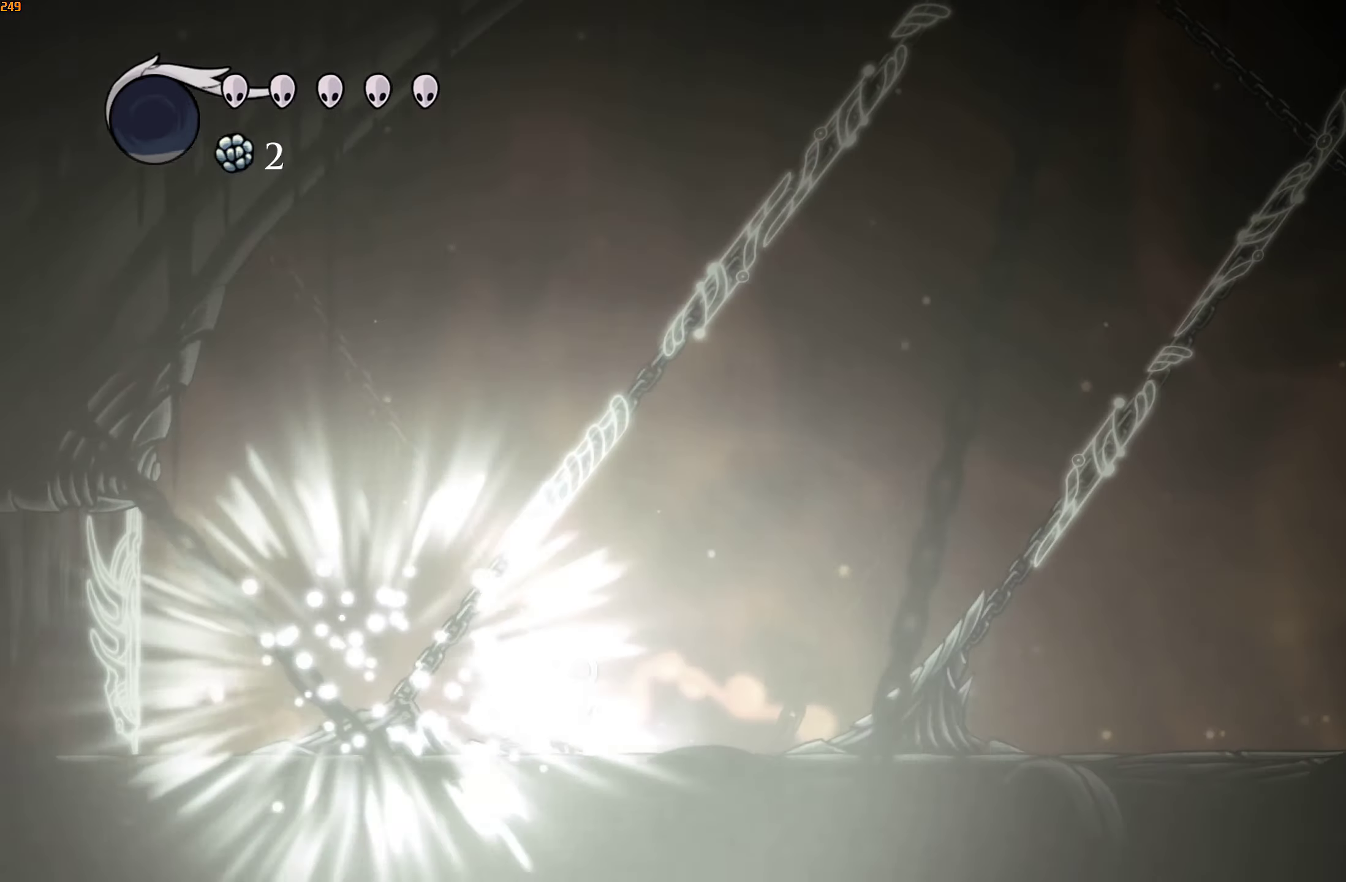
{"dt_ms": 500, "buttons": [], "left_stick": "right", "right_stick": "center", "events": [[266, "X", "down"], [433, "X", "up"]]}
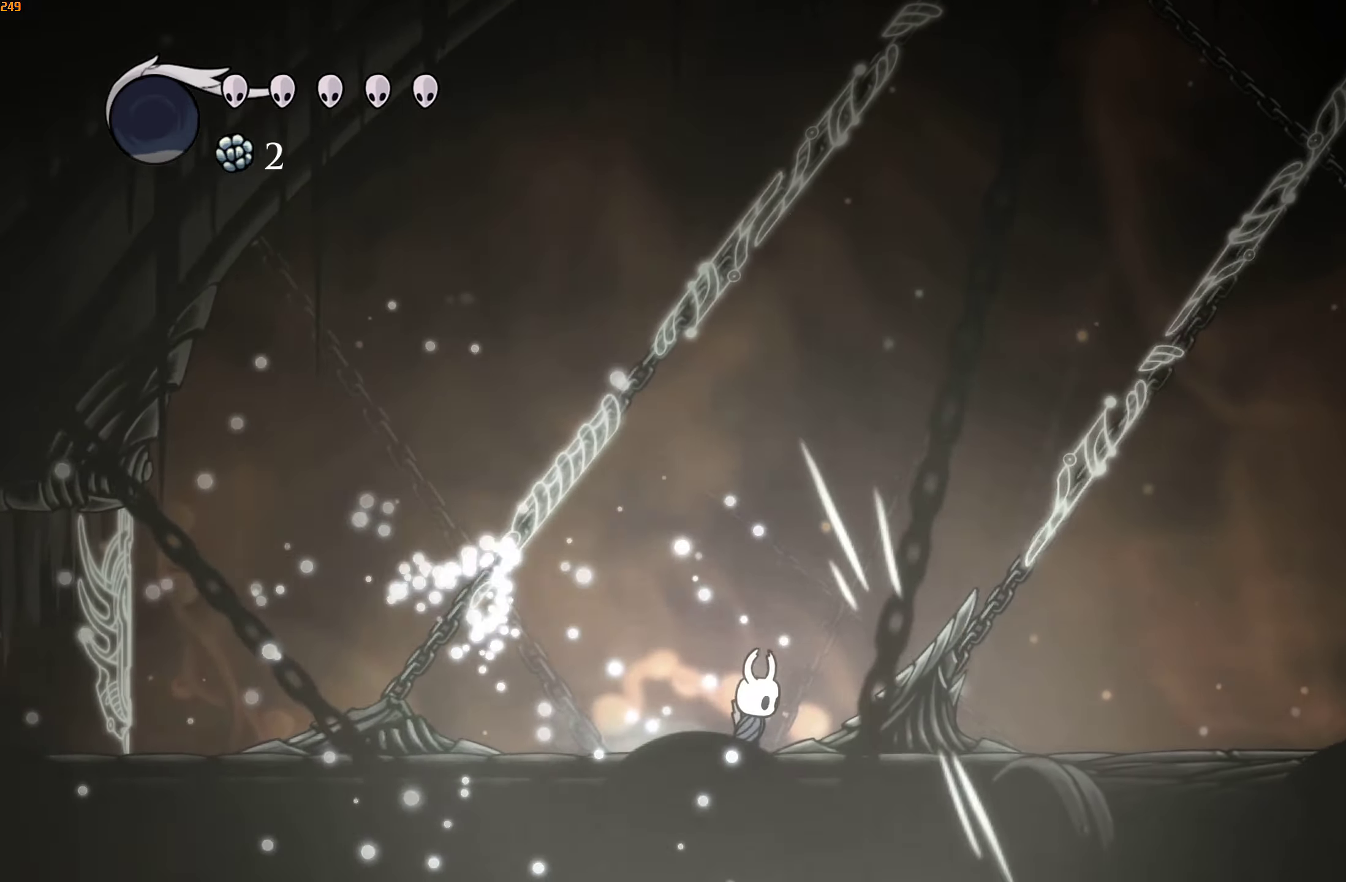
{"dt_ms": 500, "buttons": [], "left_stick": "up", "right_stick": "center", "events": [[200, "X", "down"], [216, "left_stick", "up-right"], [333, "X", "up"], [333, "left_stick", "up"]]}
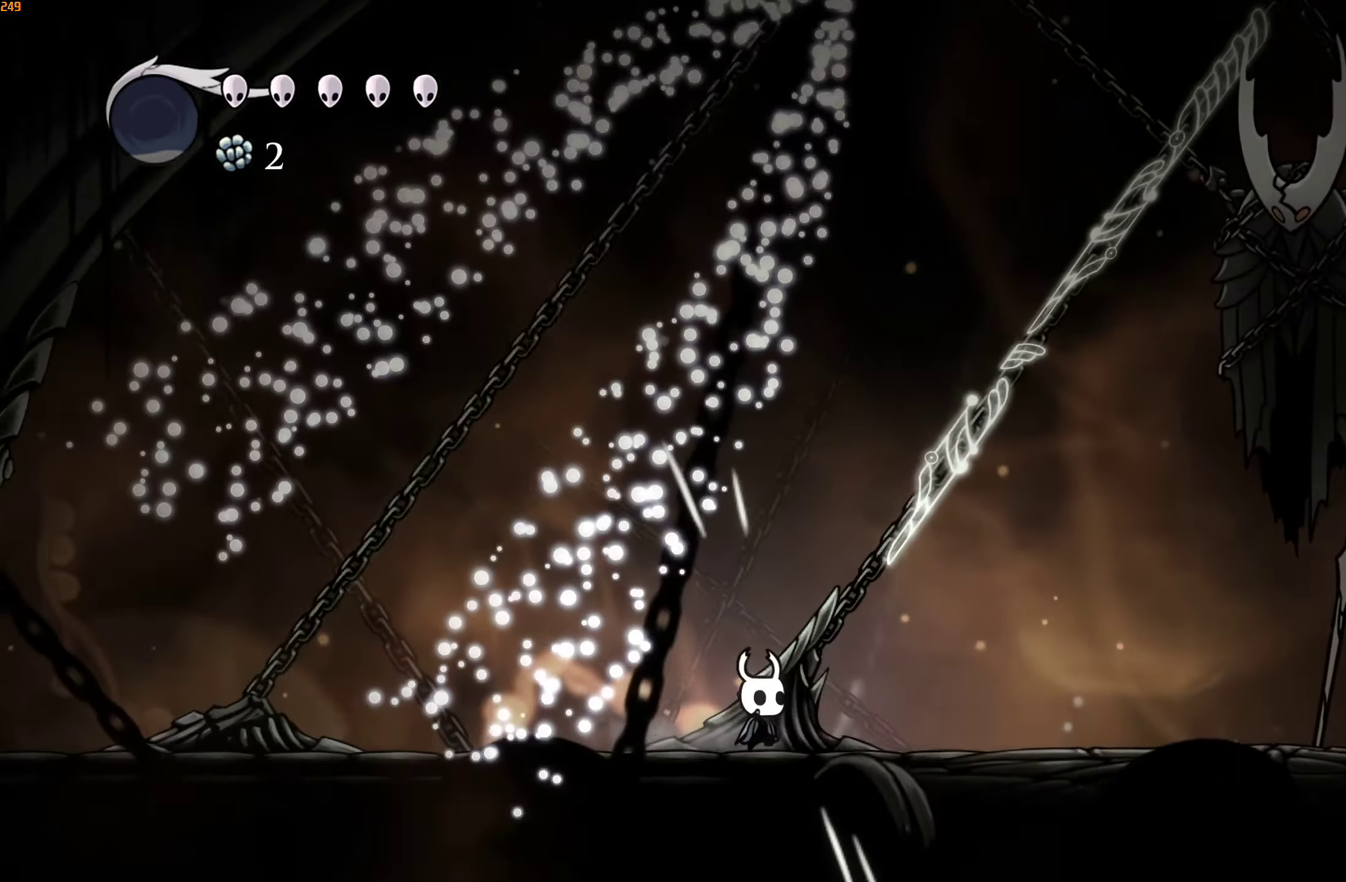
{"dt_ms": 500, "buttons": [], "left_stick": "right", "right_stick": "center", "events": [[150, "X", "down"], [283, "X", "up"], [316, "left_stick", "up-right"], [483, "left_stick", "right"]]}
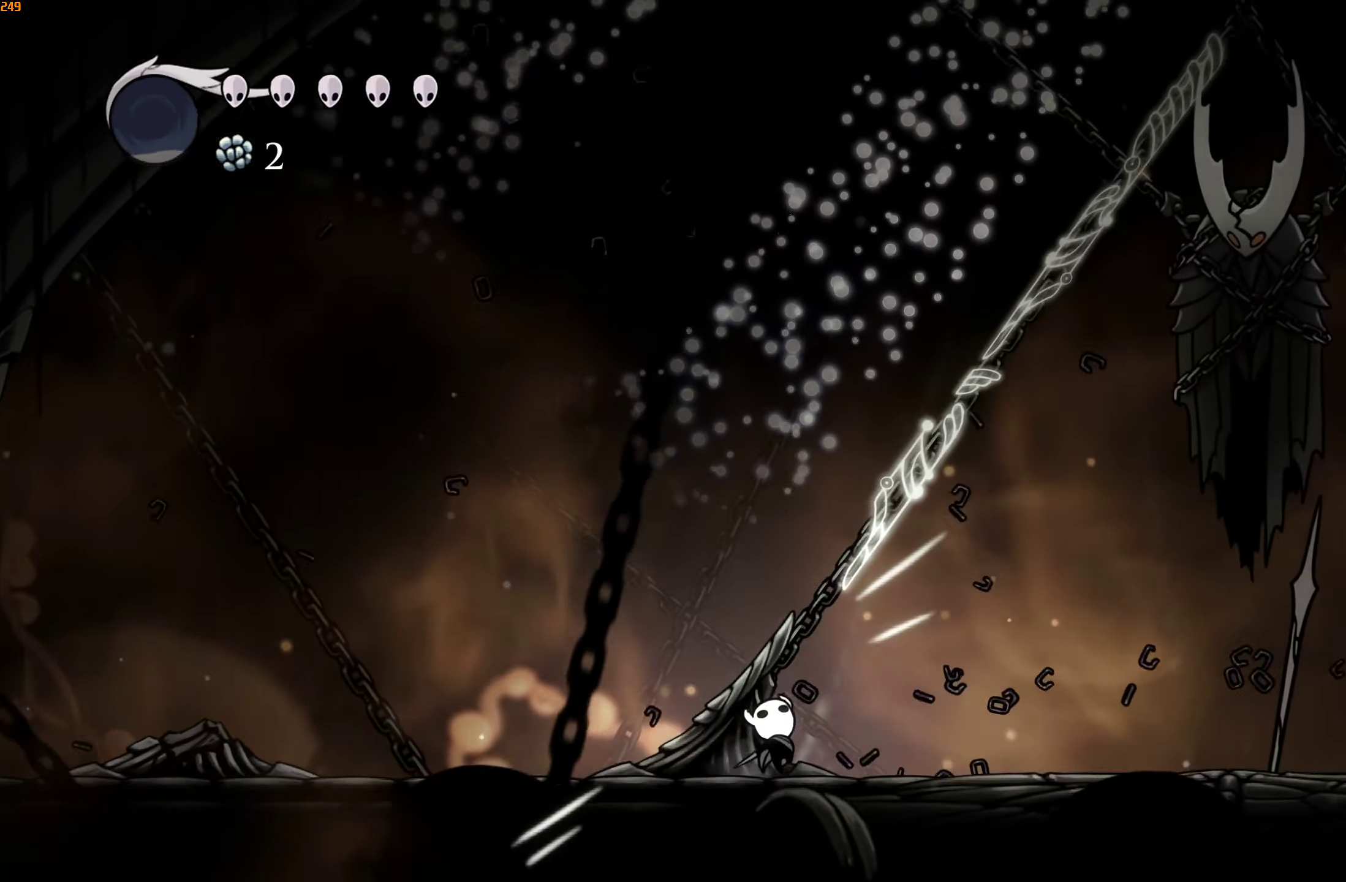
{"dt_ms": 500, "buttons": ["R2"], "left_stick": "right", "right_stick": "center", "events": [[116, "left_stick", "left"], [200, "X", "down"], [250, "left_stick", "right"], [300, "X", "up"], [466, "R2", "down"]]}
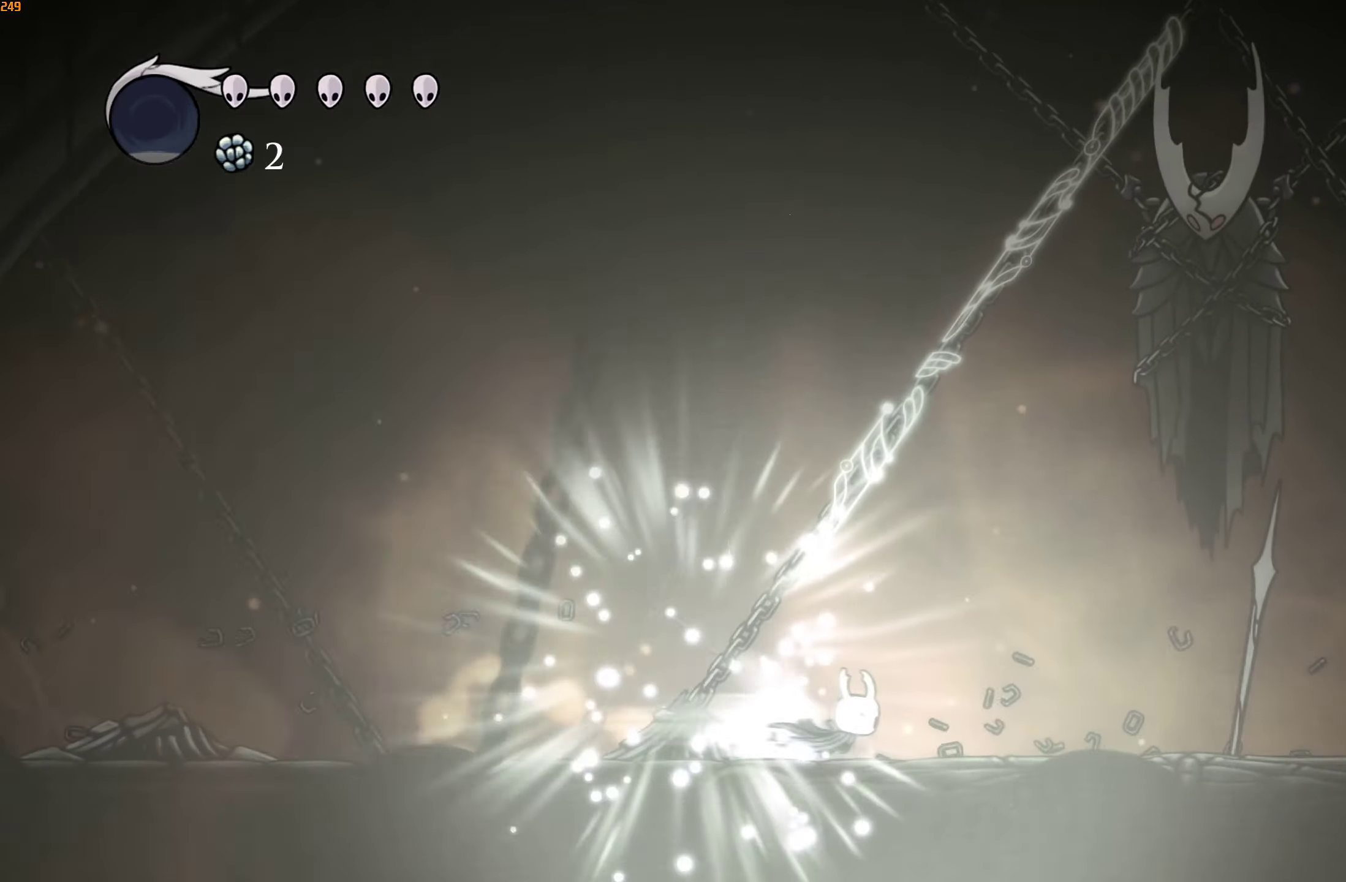
{"dt_ms": 500, "buttons": [], "left_stick": "right", "right_stick": "center", "events": [[83, "R2", "up"]]}
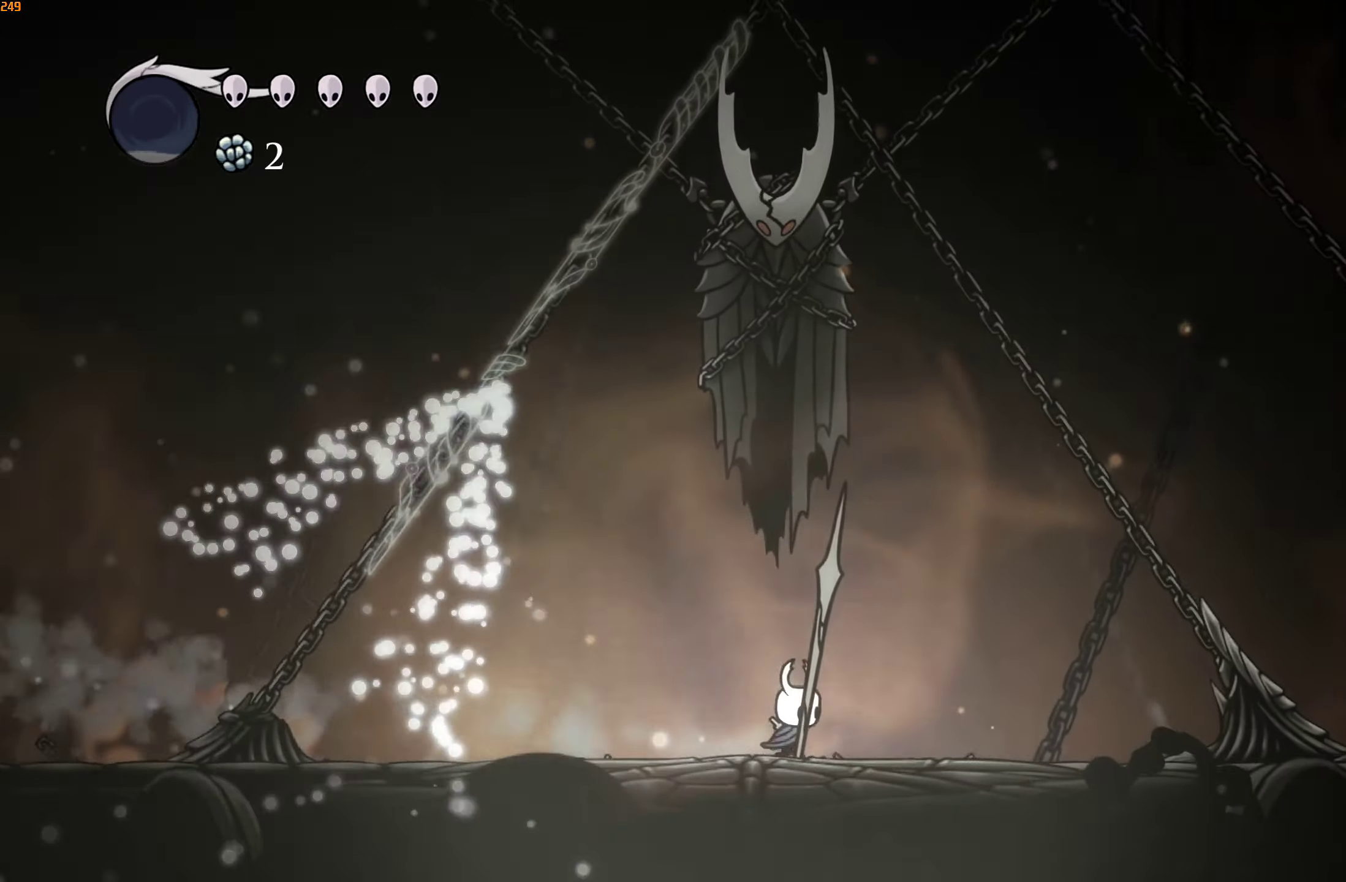
{"dt_ms": 500, "buttons": [], "left_stick": "right", "right_stick": "center", "events": [[66, "R2", "down"], [216, "R2", "up"], [366, "X", "down"], [483, "X", "up"]]}
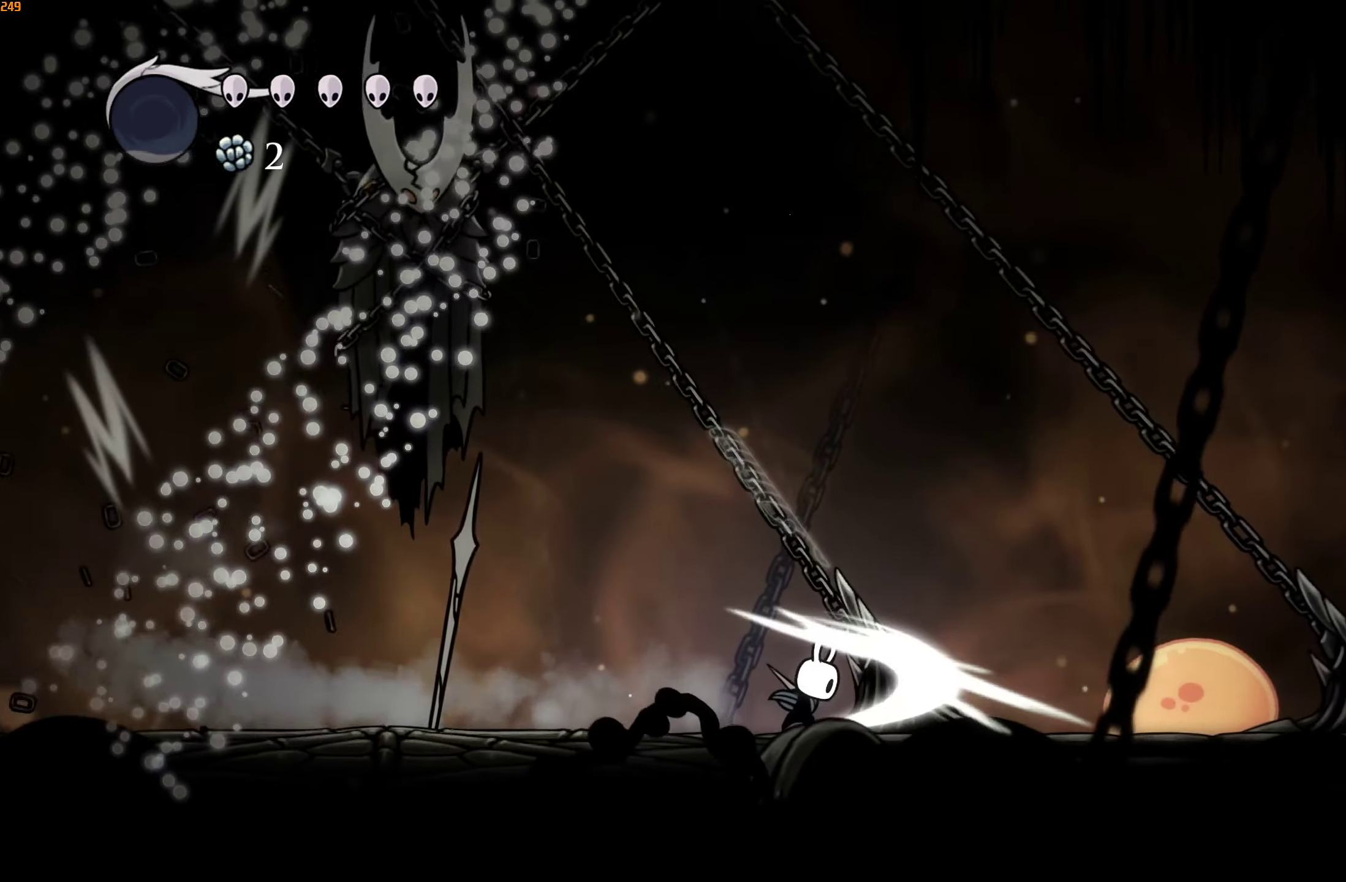
{"dt_ms": 500, "buttons": [], "left_stick": "up-right", "right_stick": "center", "events": [[216, "left_stick", "up"], [250, "X", "down"], [383, "X", "up"], [466, "left_stick", "up-right"]]}
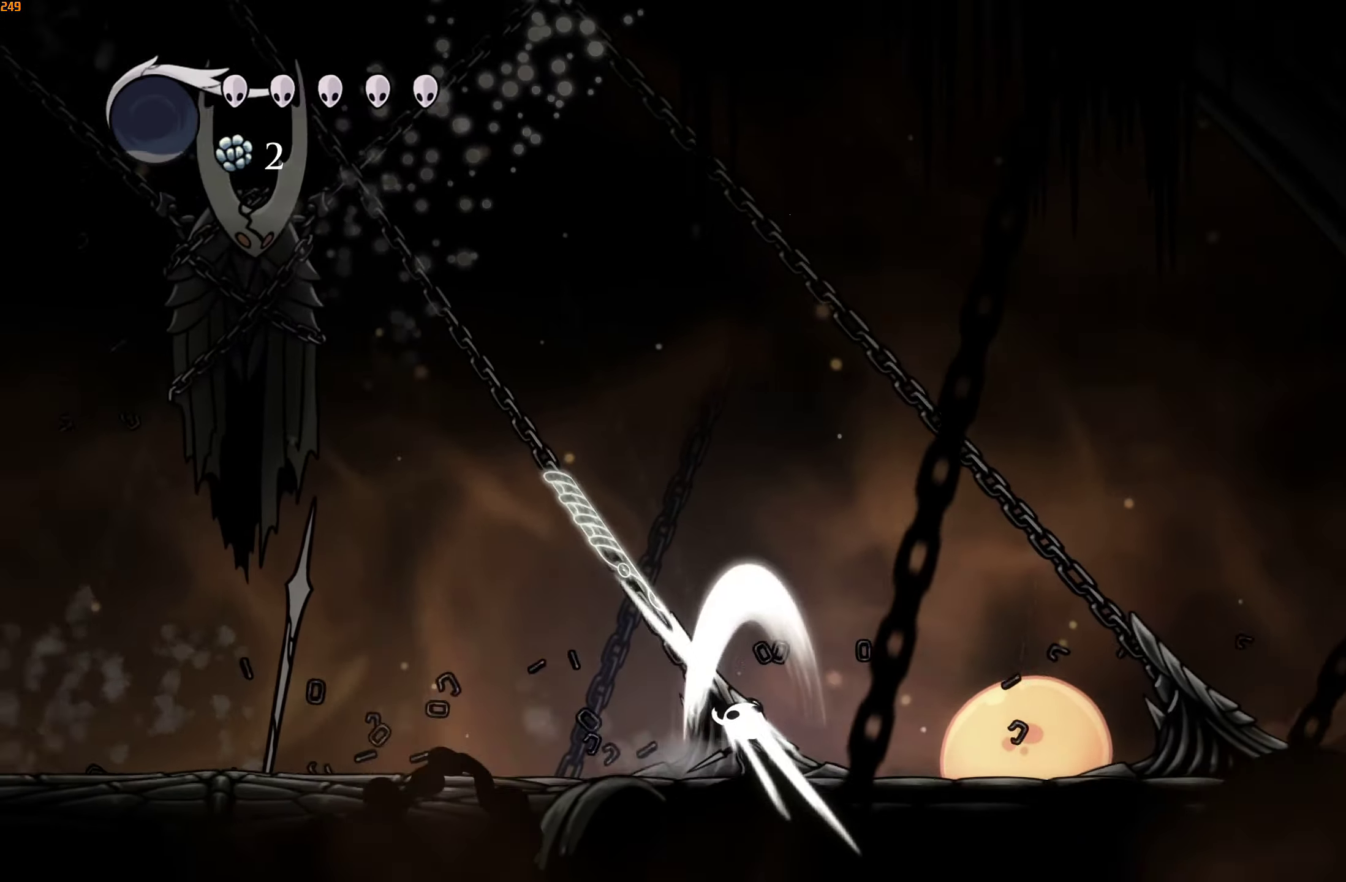
{"dt_ms": 500, "buttons": [], "left_stick": "right", "right_stick": "center", "events": [[183, "left_stick", "left"], [266, "X", "down"], [333, "left_stick", "right"], [400, "X", "up"]]}
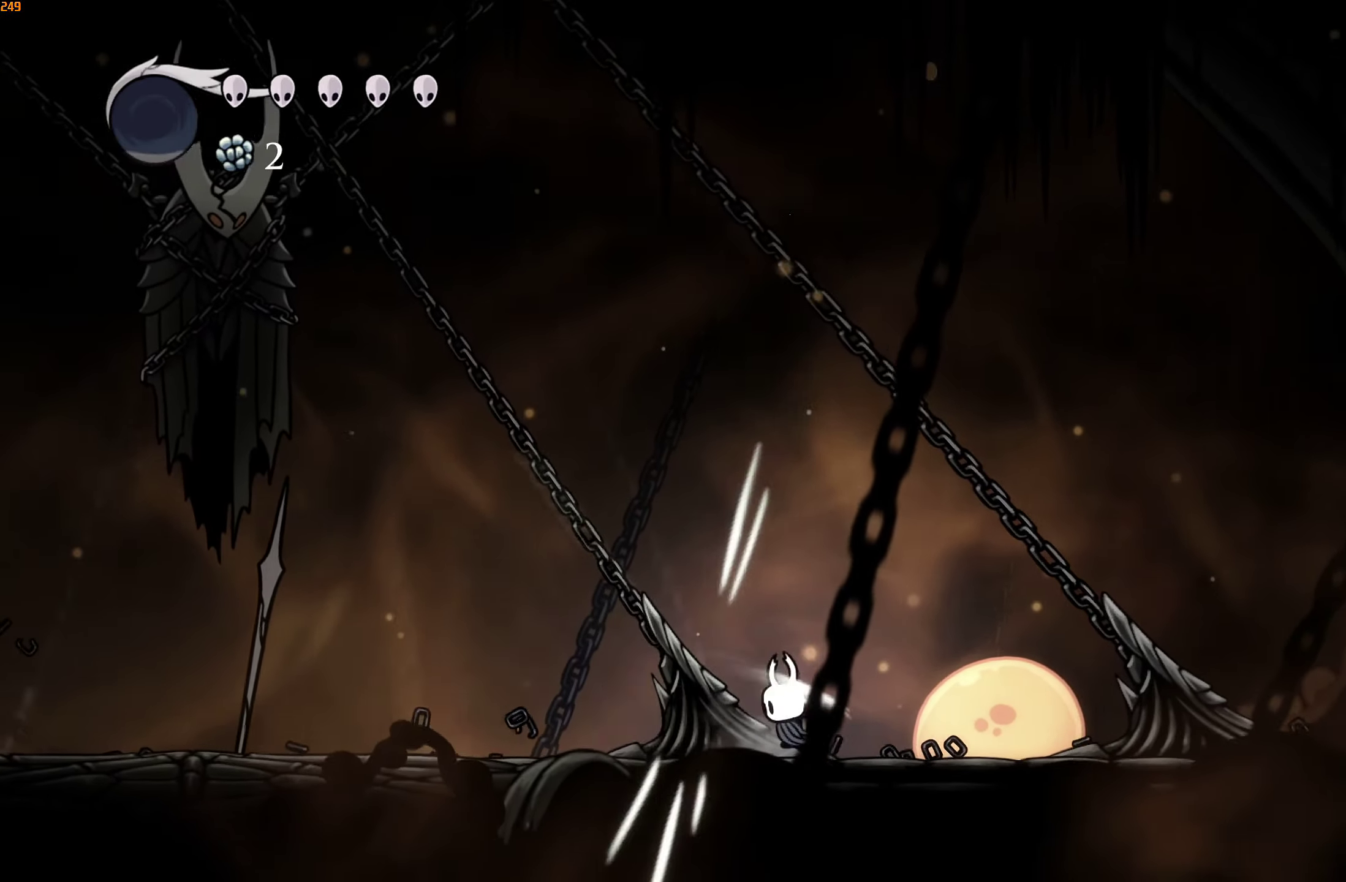
{"dt_ms": 500, "buttons": [], "left_stick": "right", "right_stick": "center", "events": [[150, "left_stick", "left"], [283, "X", "down"], [300, "left_stick", "right"], [400, "X", "up"]]}
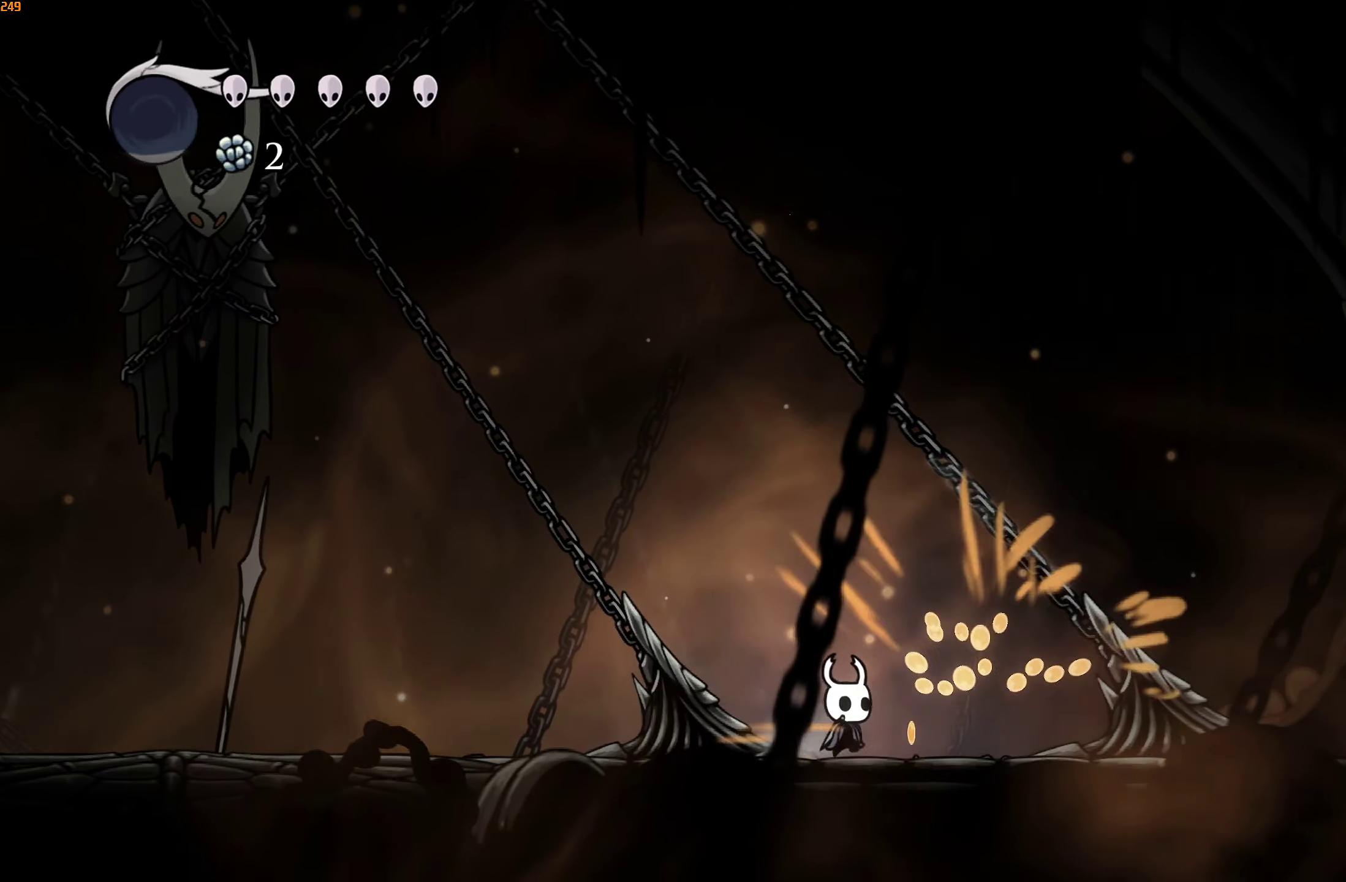
{"dt_ms": 500, "buttons": ["X"], "left_stick": "left", "right_stick": "center", "events": [[267, "left_stick", "left"], [467, "X", "down"]]}
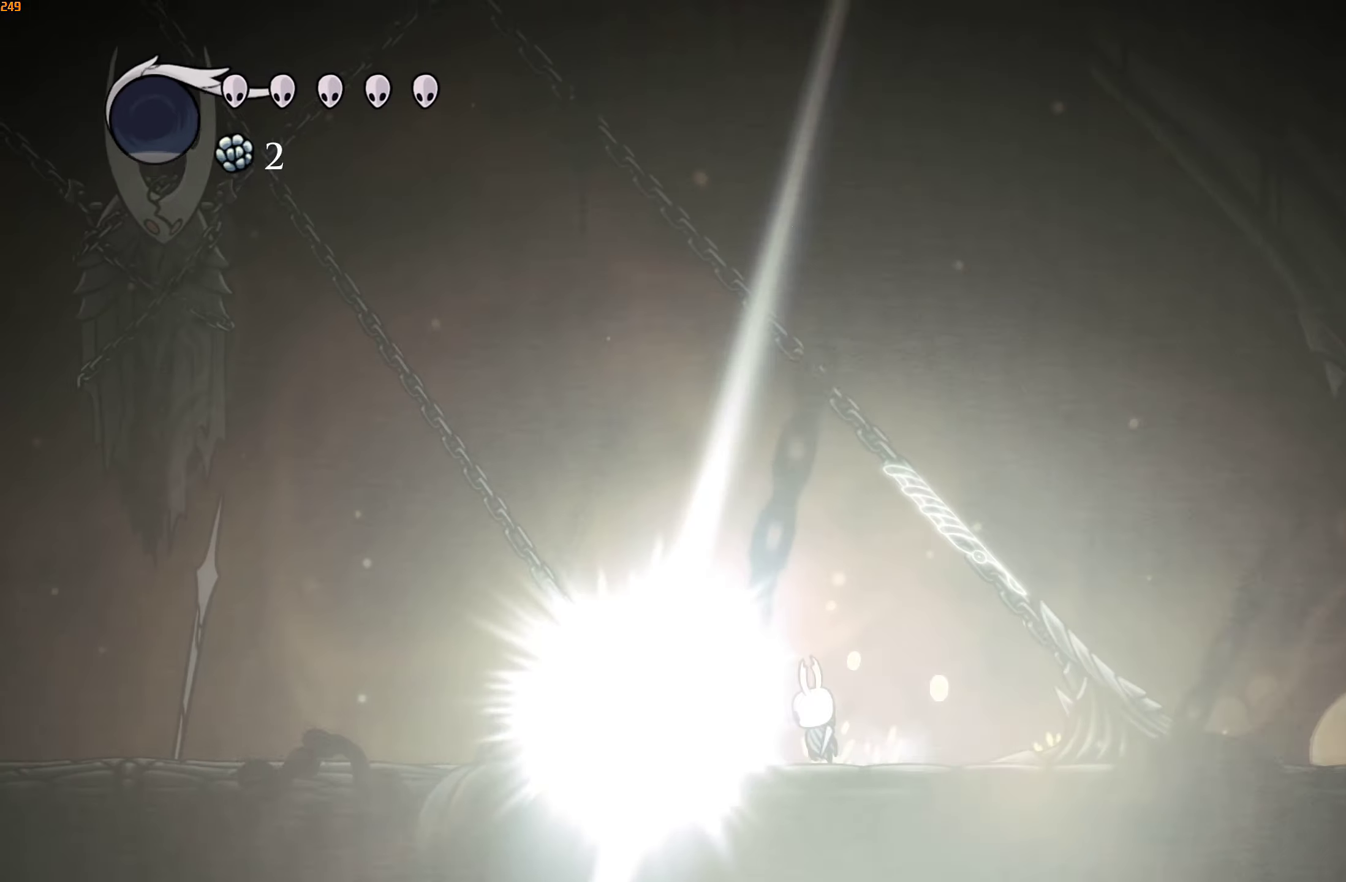
{"dt_ms": 500, "buttons": ["X"], "left_stick": "center", "right_stick": "center", "events": [[83, "X", "up"], [133, "left_stick", "right"], [433, "X", "down"], [500, "left_stick", "center"]]}
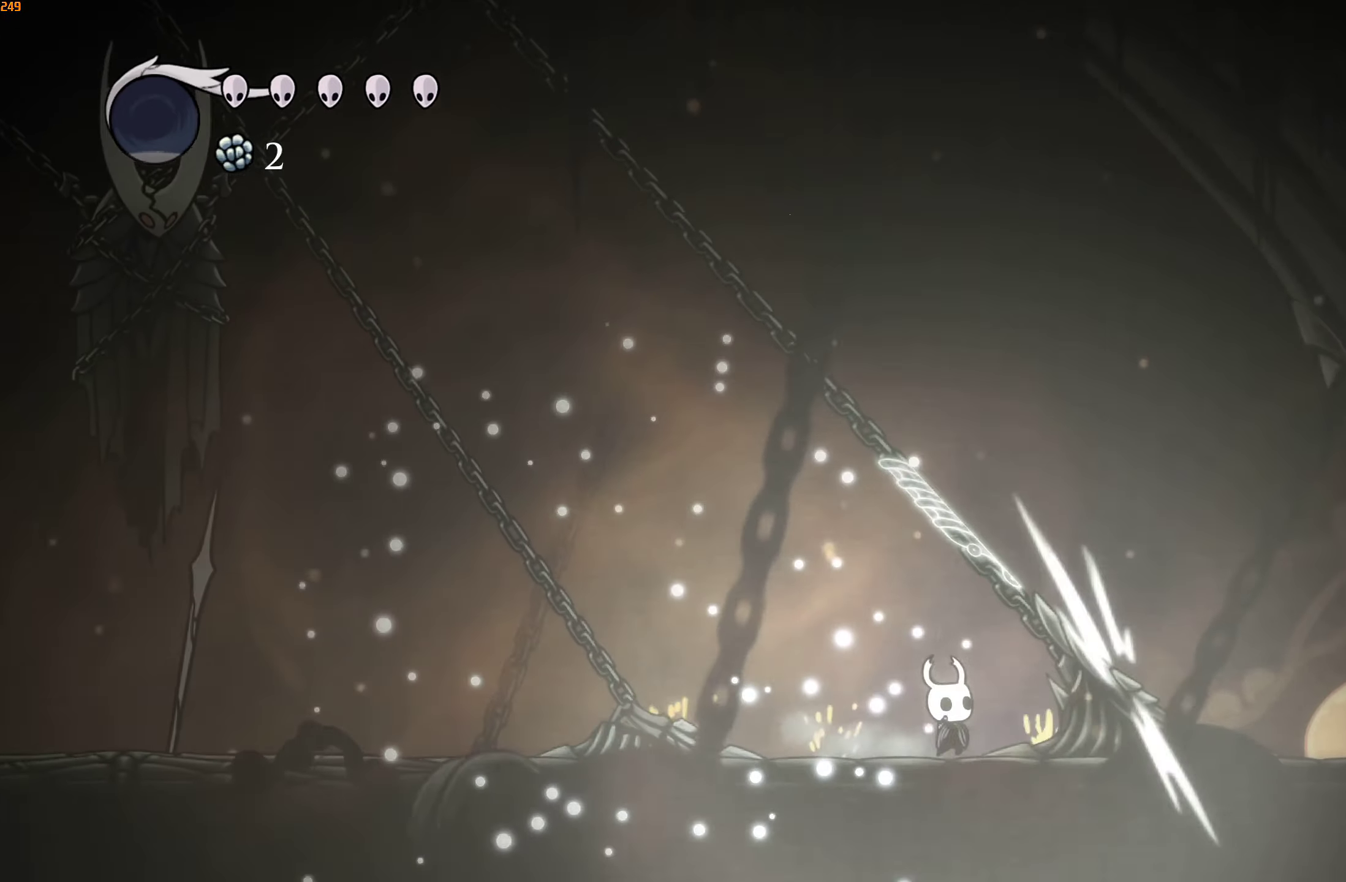
{"dt_ms": 500, "buttons": ["X"], "left_stick": "center", "right_stick": "center", "events": [[67, "X", "up"], [400, "X", "down"]]}
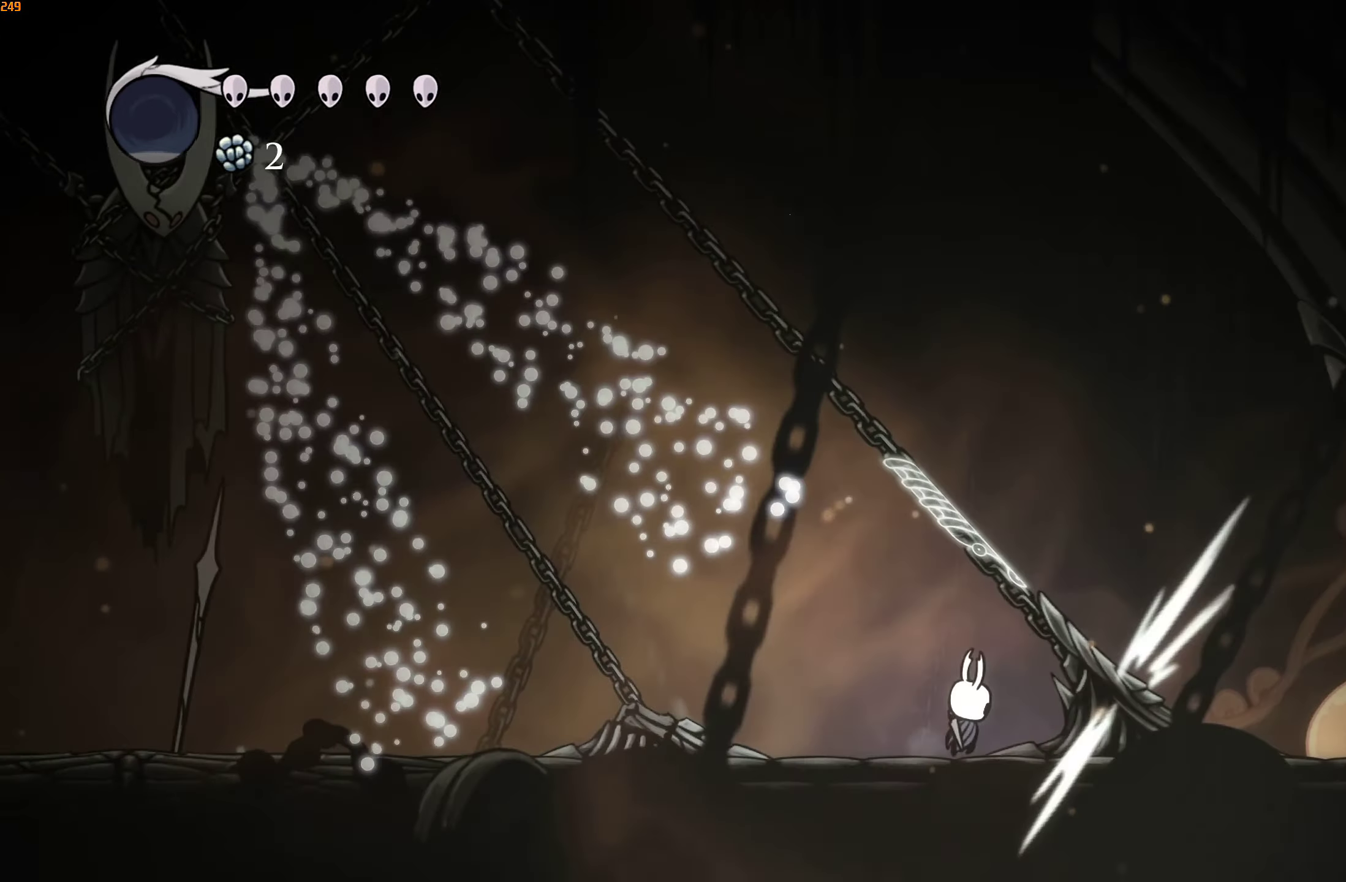
{"dt_ms": 500, "buttons": ["X"], "left_stick": "center", "right_stick": "center", "events": [[33, "X", "up"], [433, "X", "down"]]}
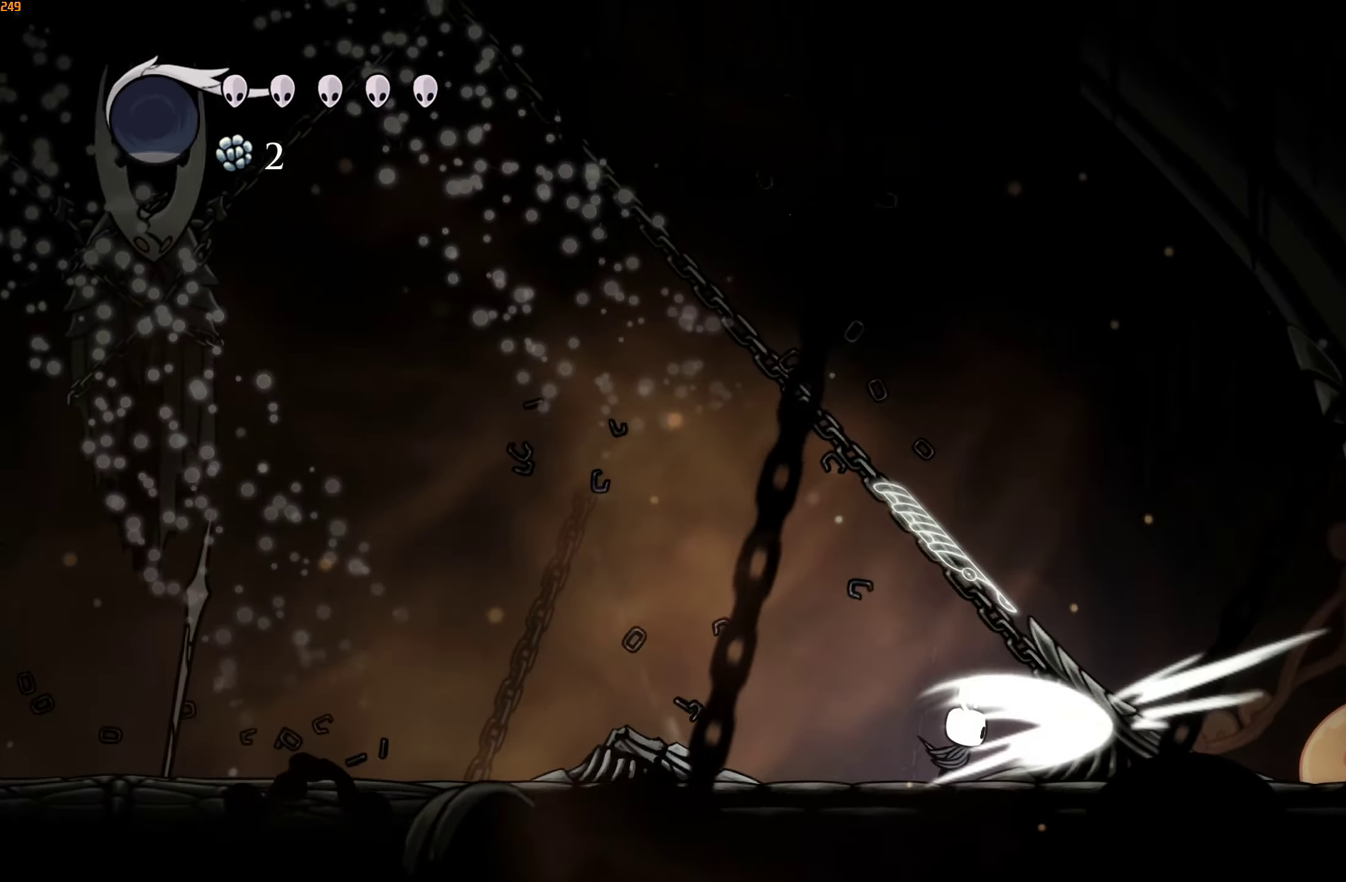
{"dt_ms": 1000, "buttons": [], "left_stick": "left", "right_stick": "center"}
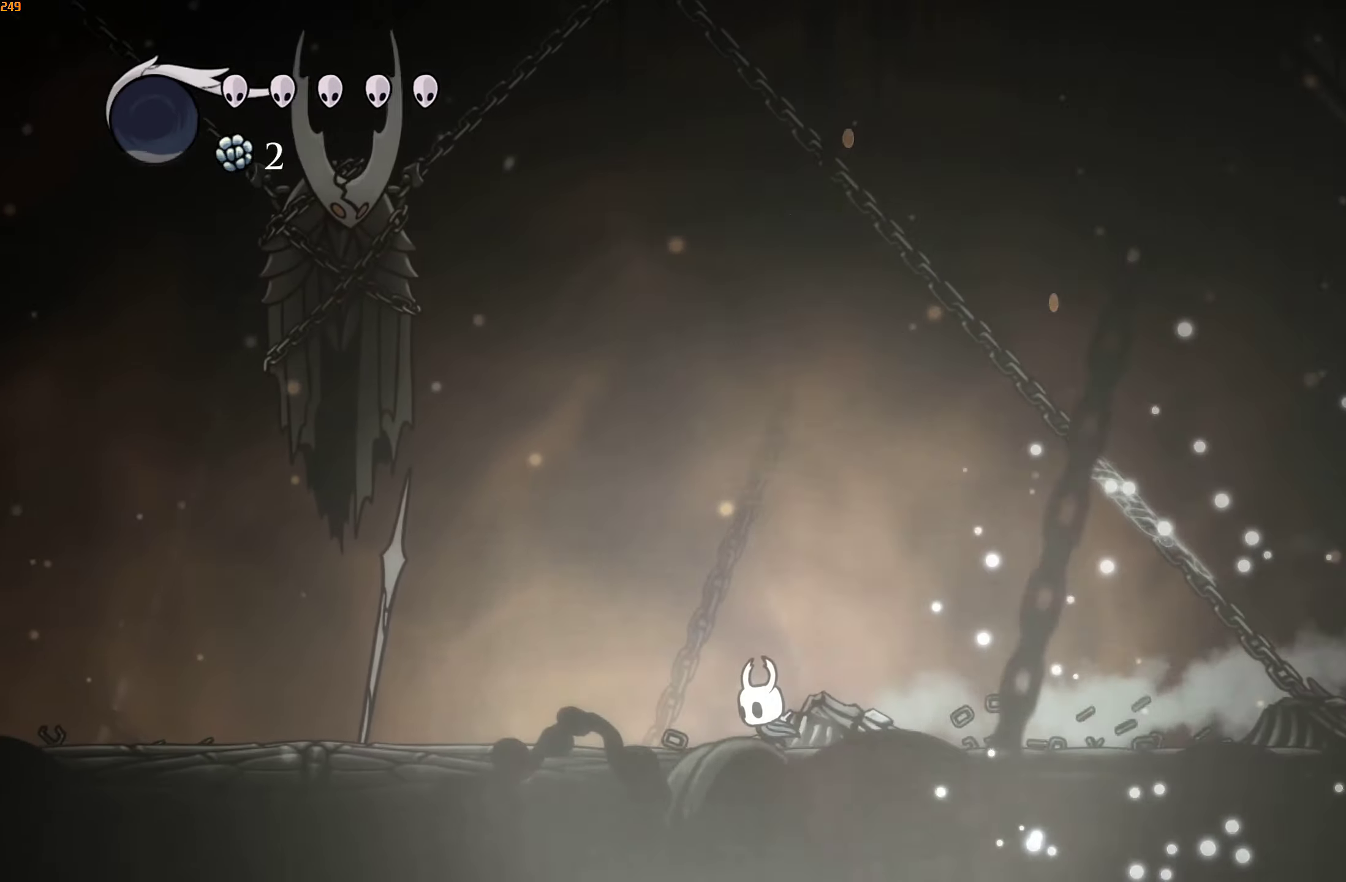
{"dt_ms": 500, "buttons": [], "left_stick": "left", "right_stick": "center", "events": [[183, "R2", "down"], [333, "R2", "up"]]}
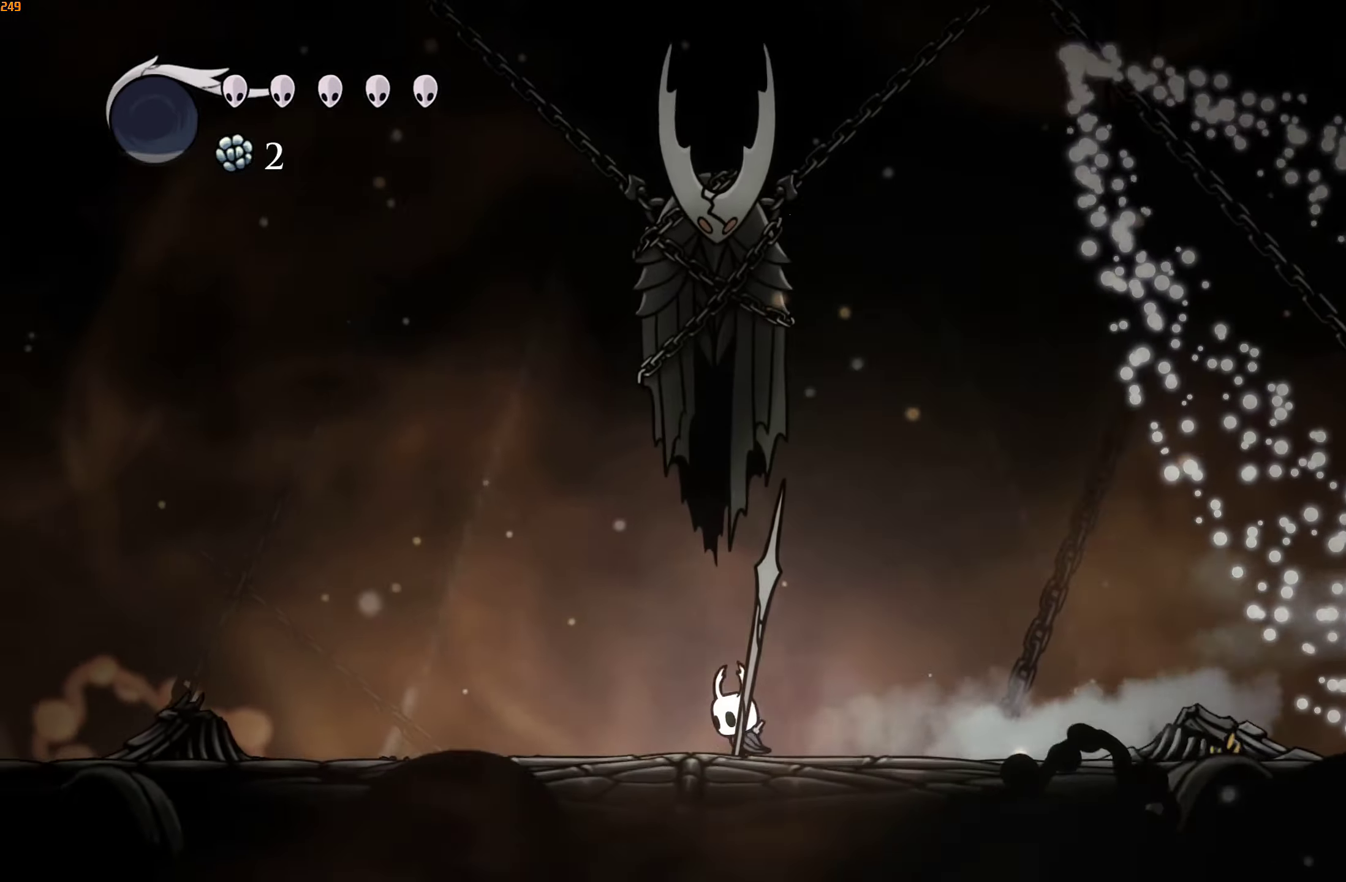
{"dt_ms": 500, "buttons": ["A", "X"], "left_stick": "center", "right_stick": "center", "events": [[117, "A", "down"], [333, "left_stick", "right"], [417, "X", "down"], [433, "left_stick", "center"]]}
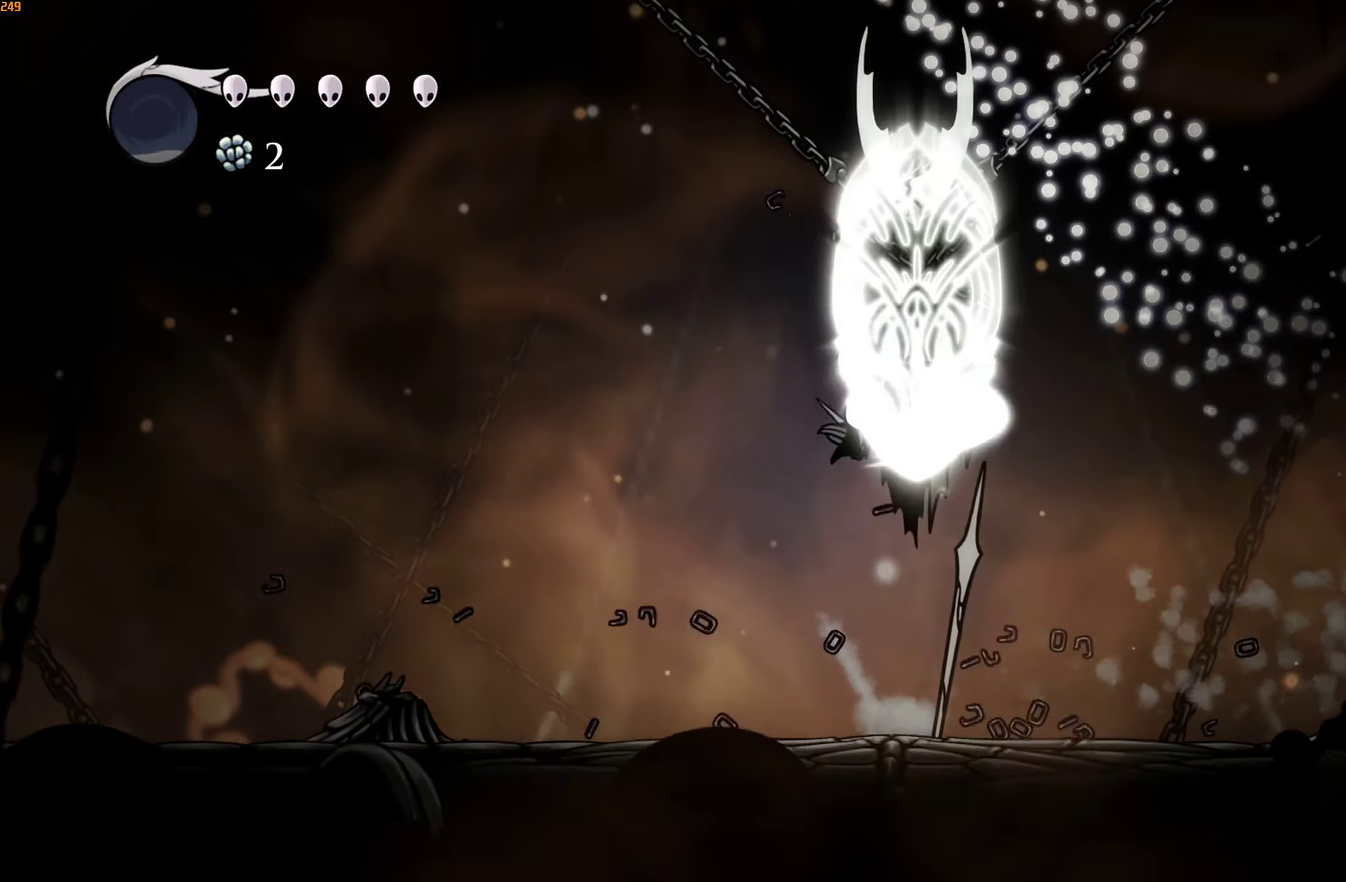
{"dt_ms": 500, "buttons": [], "left_stick": "center", "right_stick": "center", "events": [[67, "X", "up"], [283, "X", "down"], [400, "A", "up"], [450, "X", "up"]]}
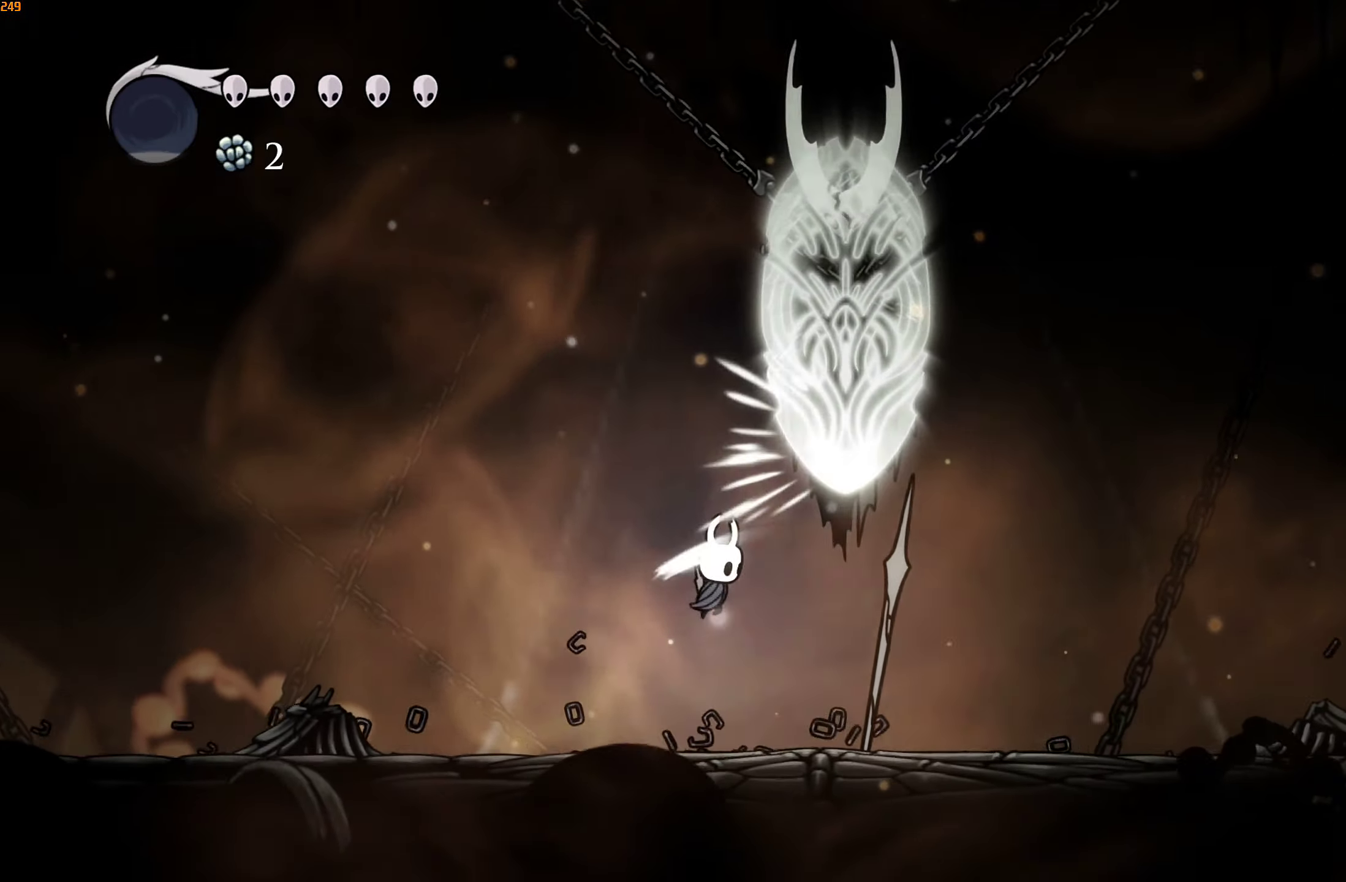
{"dt_ms": 500, "buttons": ["A"], "left_stick": "right", "right_stick": "center", "events": [[234, "A", "down"], [467, "left_stick", "right"]]}
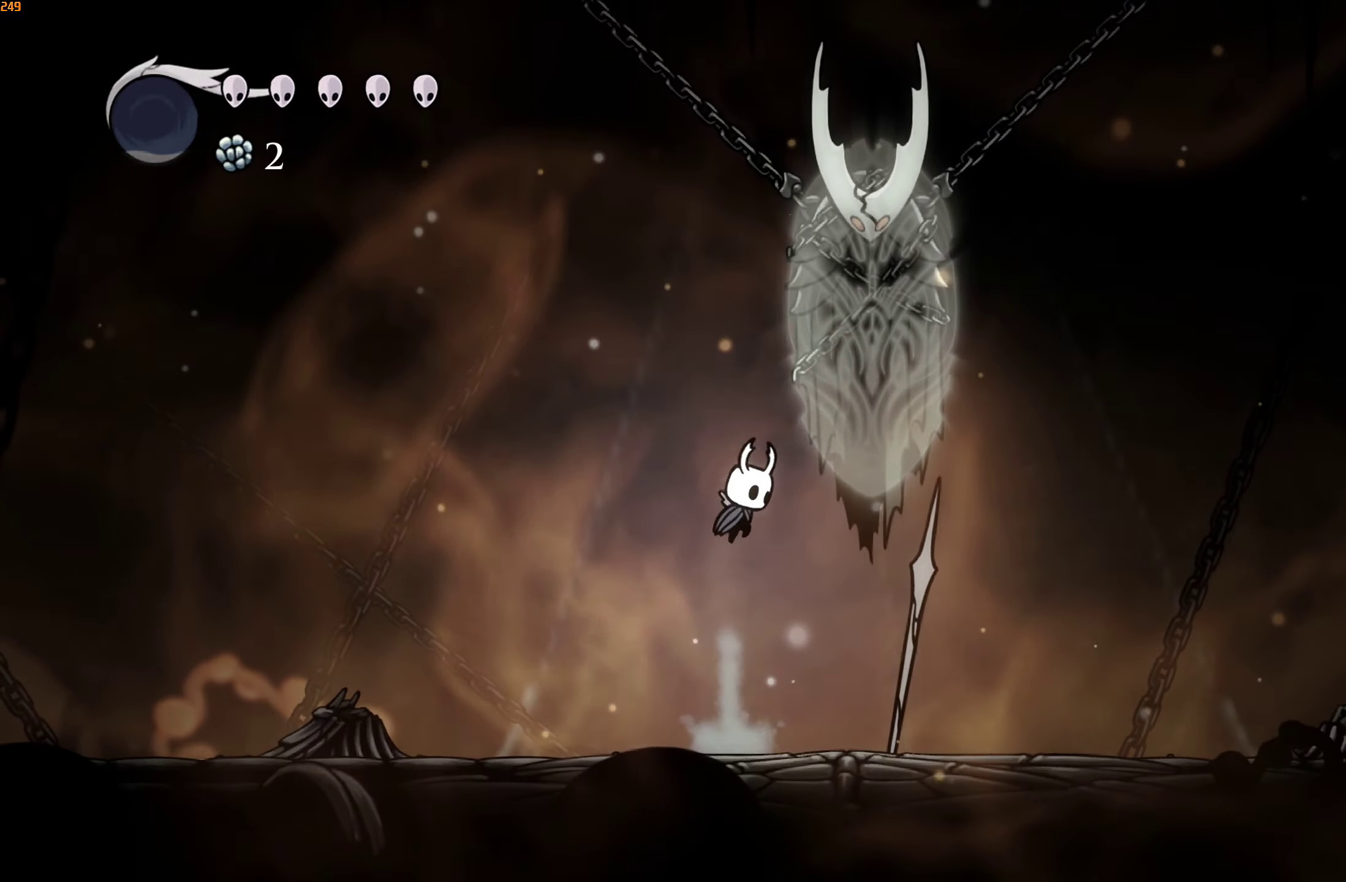
{"dt_ms": 500, "buttons": ["X"], "left_stick": "center", "right_stick": "center", "events": [[50, "X", "down"], [100, "left_stick", "center"], [184, "X", "up"], [367, "left_stick", "right"], [400, "X", "down"], [450, "left_stick", "center"], [484, "A", "up"]]}
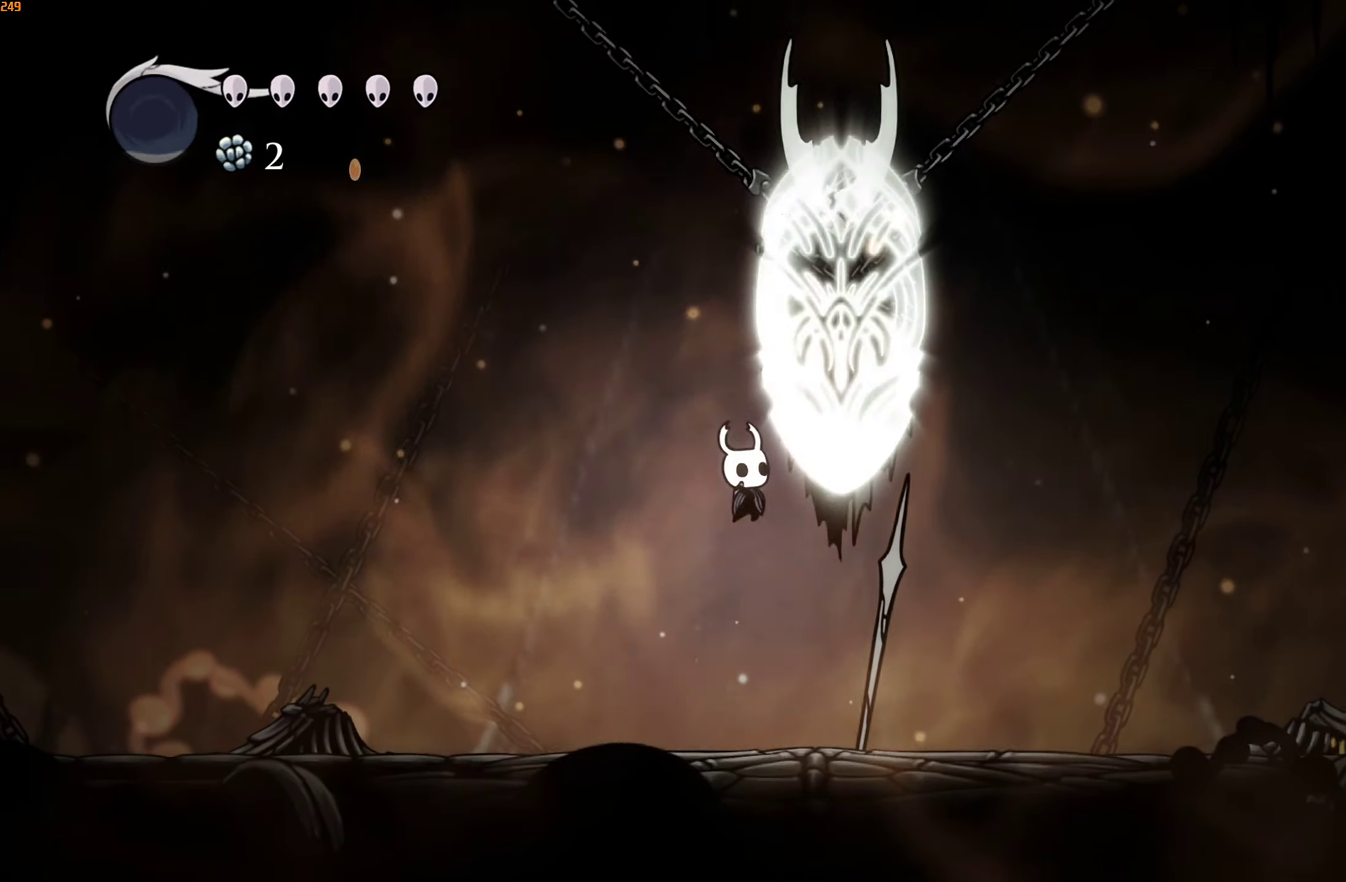
{"dt_ms": 500, "buttons": [], "left_stick": "center", "right_stick": "center", "events": [[34, "X", "up"]]}
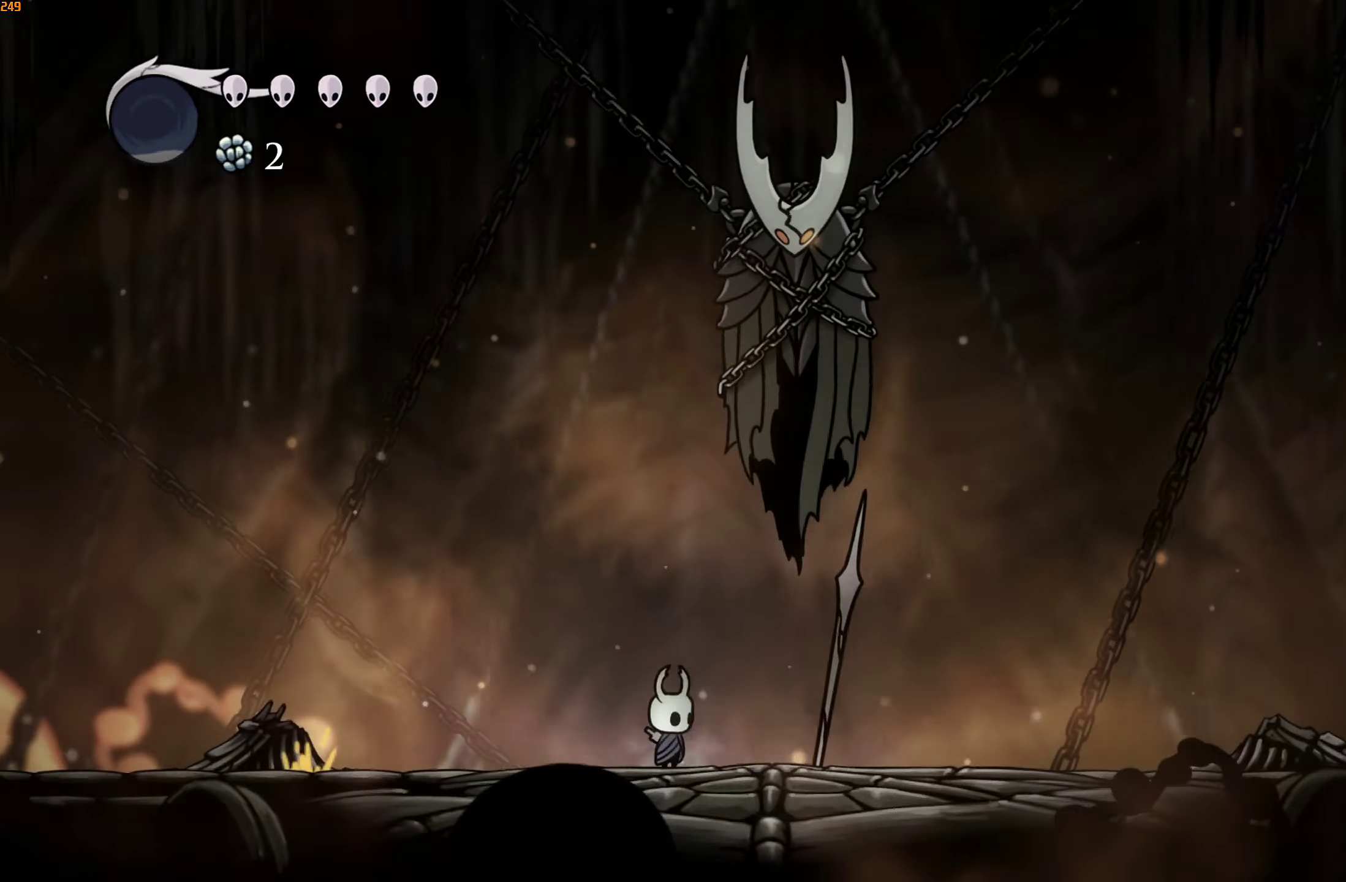
{"dt_ms": 500, "buttons": ["Y"], "left_stick": "center", "right_stick": "center", "events": [[67, "Y", "down"], [167, "Y", "up"], [200, "Y", "down"], [267, "Y", "up"], [317, "Y", "down"], [384, "Y", "up"], [450, "Y", "down"]]}